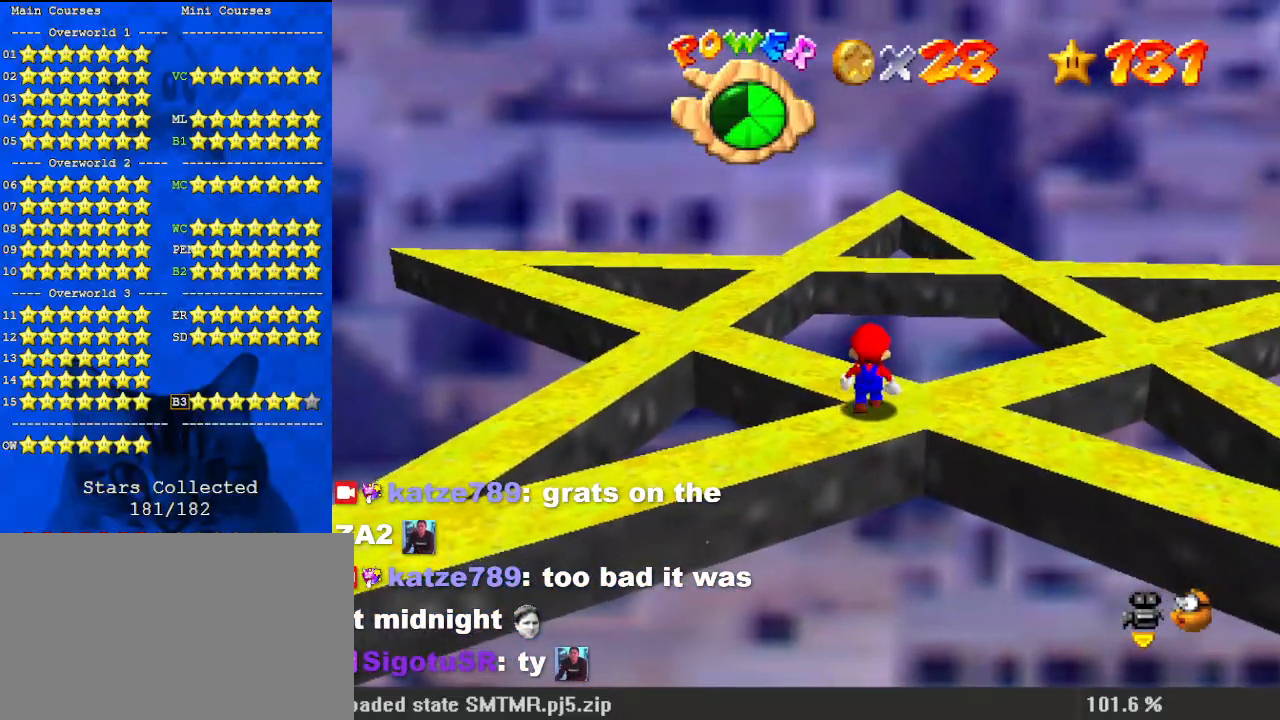
Gameplay with keyboard; each line is a JSON object with the keys held at the frame after it. "events" lists presses ("down") and releases ("up") of "a", "c", "ctrl", "d", "down", "left", "return", "right", "s", "shift", "up", "w", "x" and "y" between this image and that frame as [ms after this image, input, new state], when the widget could be followed in between. No other keys are recorded. Mouse input is not recorded.
{"keys": ["left"], "events": [[67, "up", "up"], [167, "shift", "down"], [200, "down", "down"], [300, "shift", "up"], [400, "left", "down"], [433, "down", "up"]]}
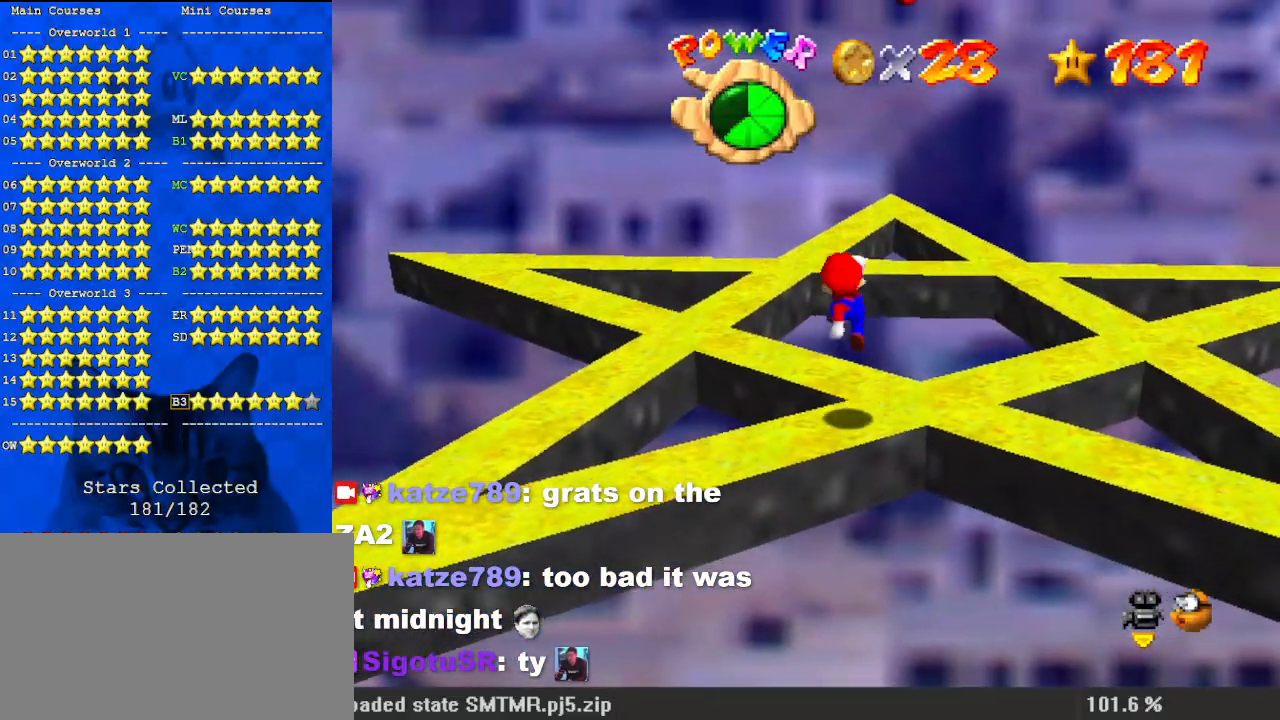
{"keys": ["up"], "events": [[67, "up", "down"], [167, "left", "up"], [267, "shift", "down"], [367, "shift", "up"]]}
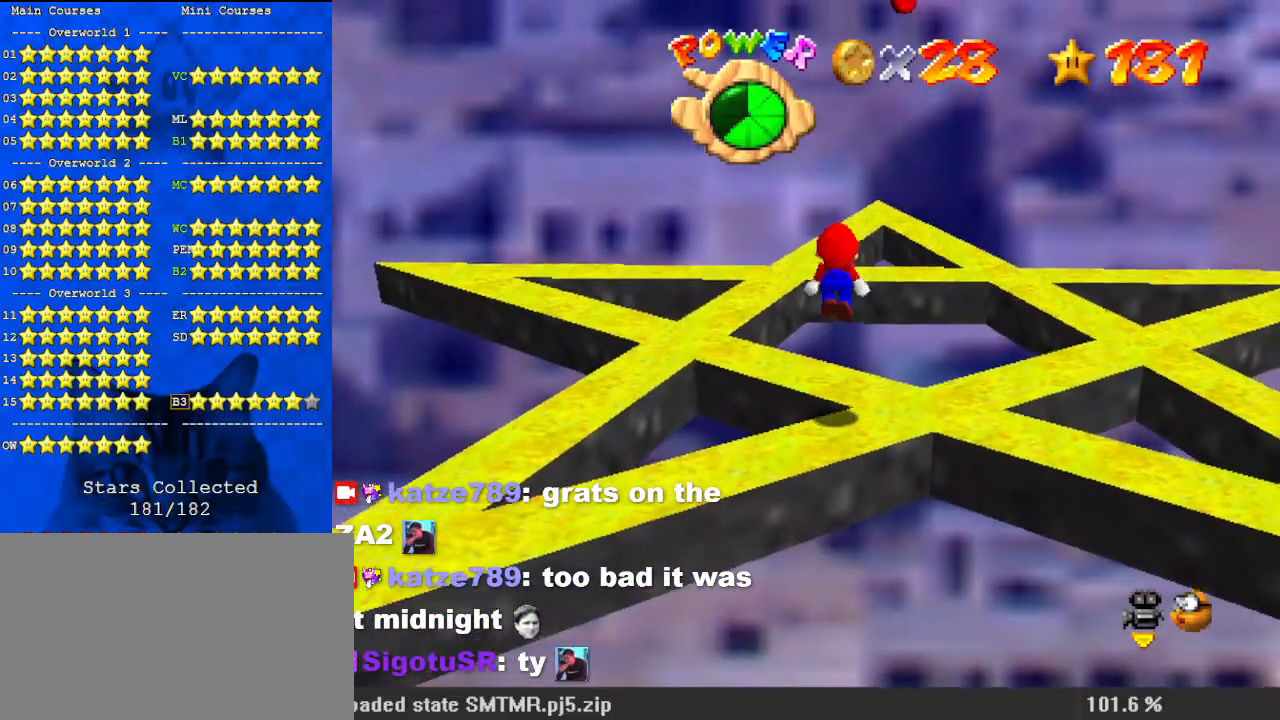
{"keys": ["right", "shift", "up"], "events": [[367, "shift", "down"], [400, "right", "down"]]}
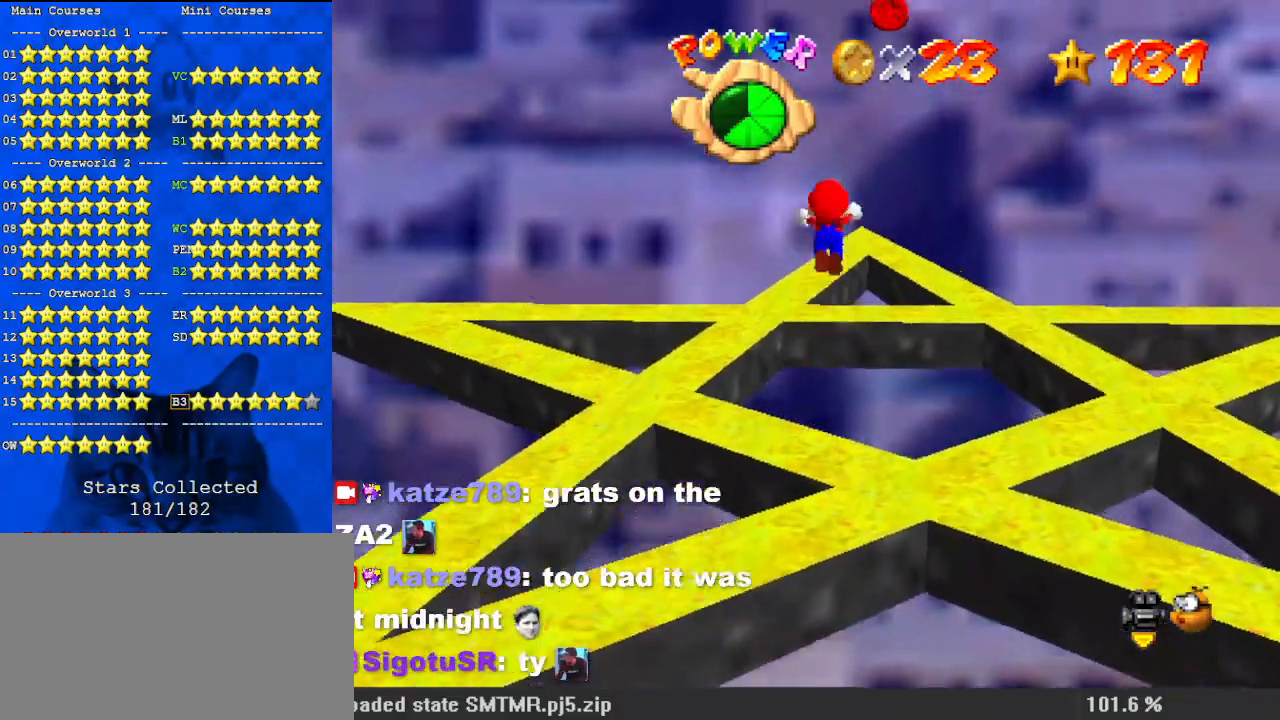
{"keys": ["left"], "events": [[333, "right", "up"], [367, "left", "down"], [400, "shift", "up"], [400, "up", "up"]]}
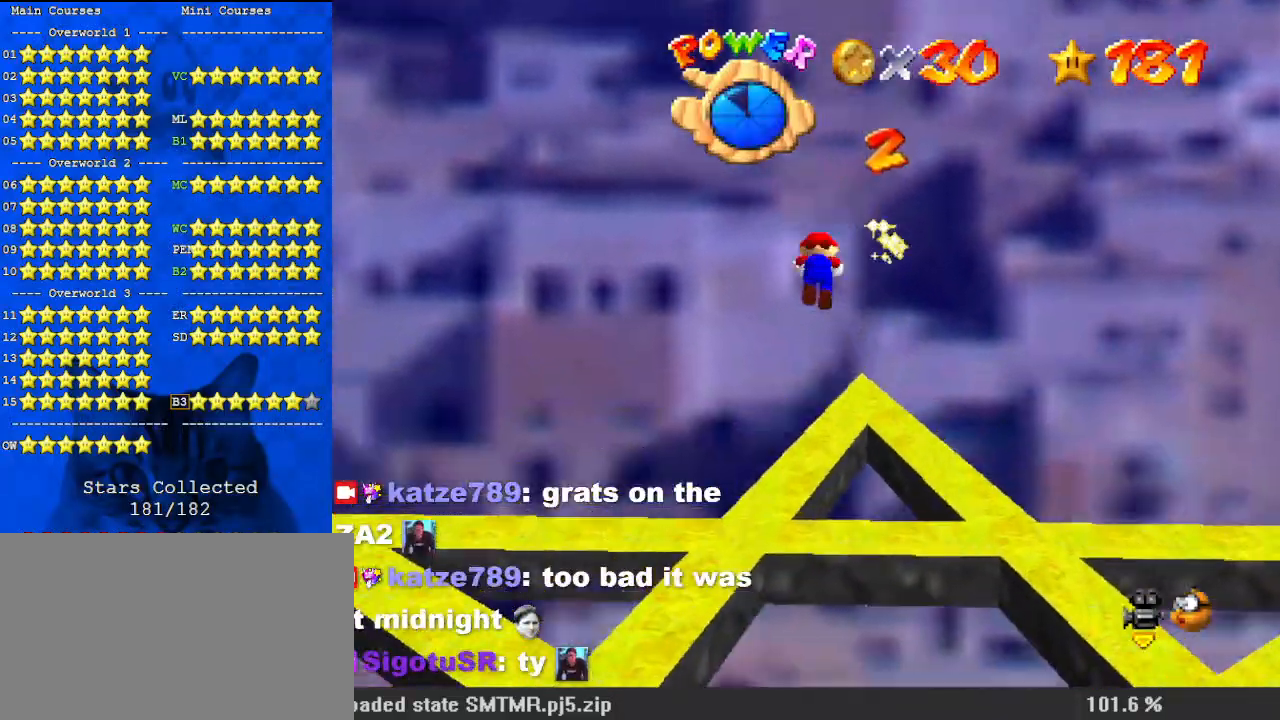
{"keys": ["left"], "events": [[200, "down", "down"], [367, "d", "down"], [467, "d", "up"], [500, "down", "up"]]}
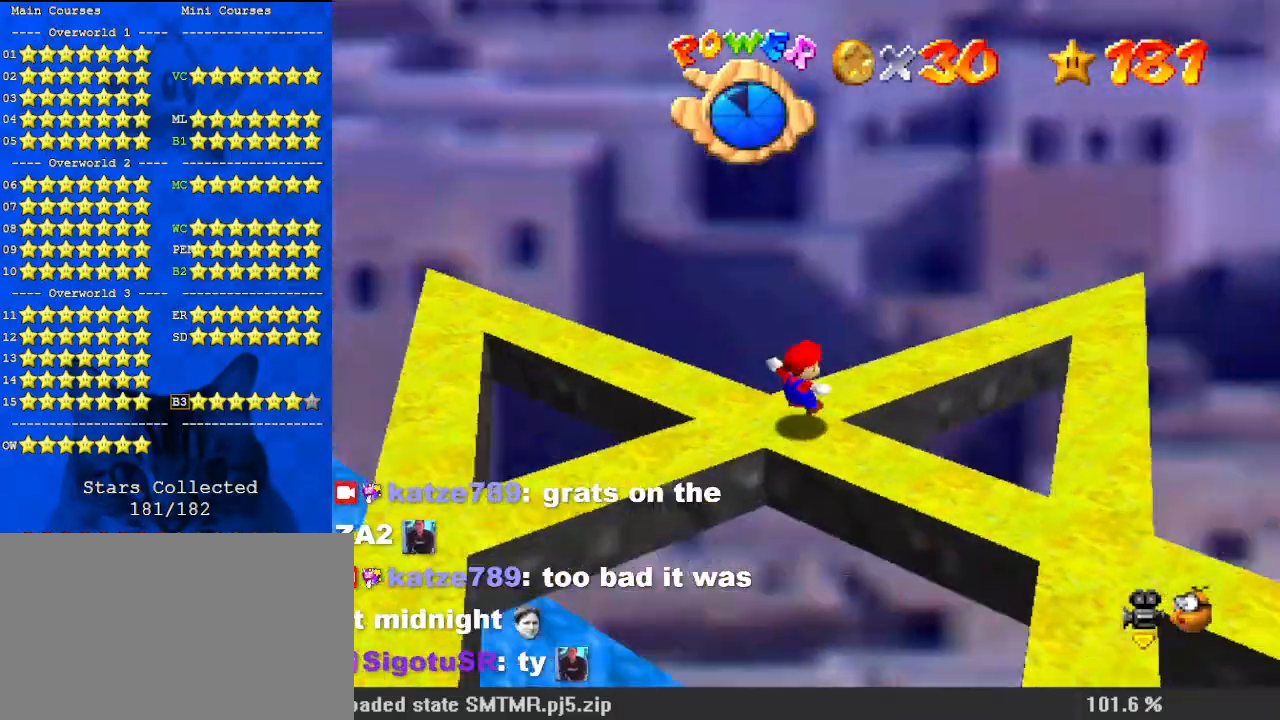
{"keys": [], "events": [[67, "d", "down"], [67, "left", "up"], [167, "d", "up"], [233, "right", "down"], [333, "right", "up"]]}
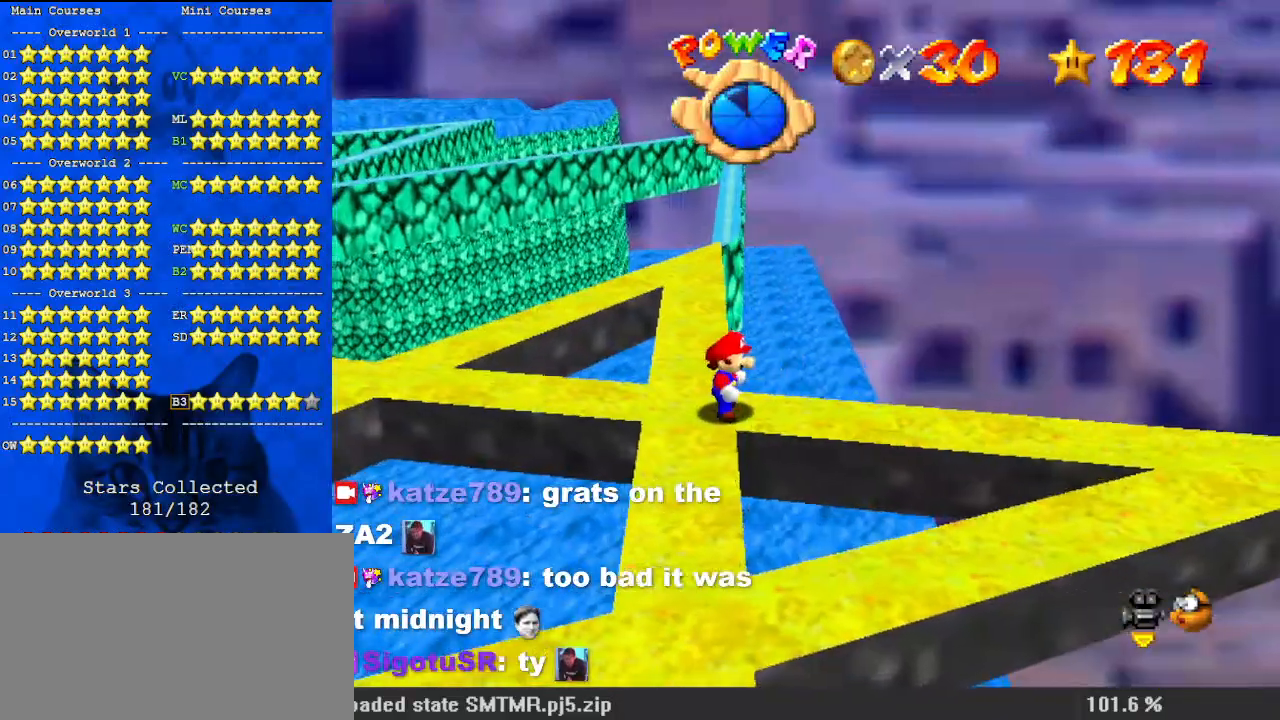
{"keys": ["shift", "up"], "events": [[67, "up", "down"], [400, "shift", "down"]]}
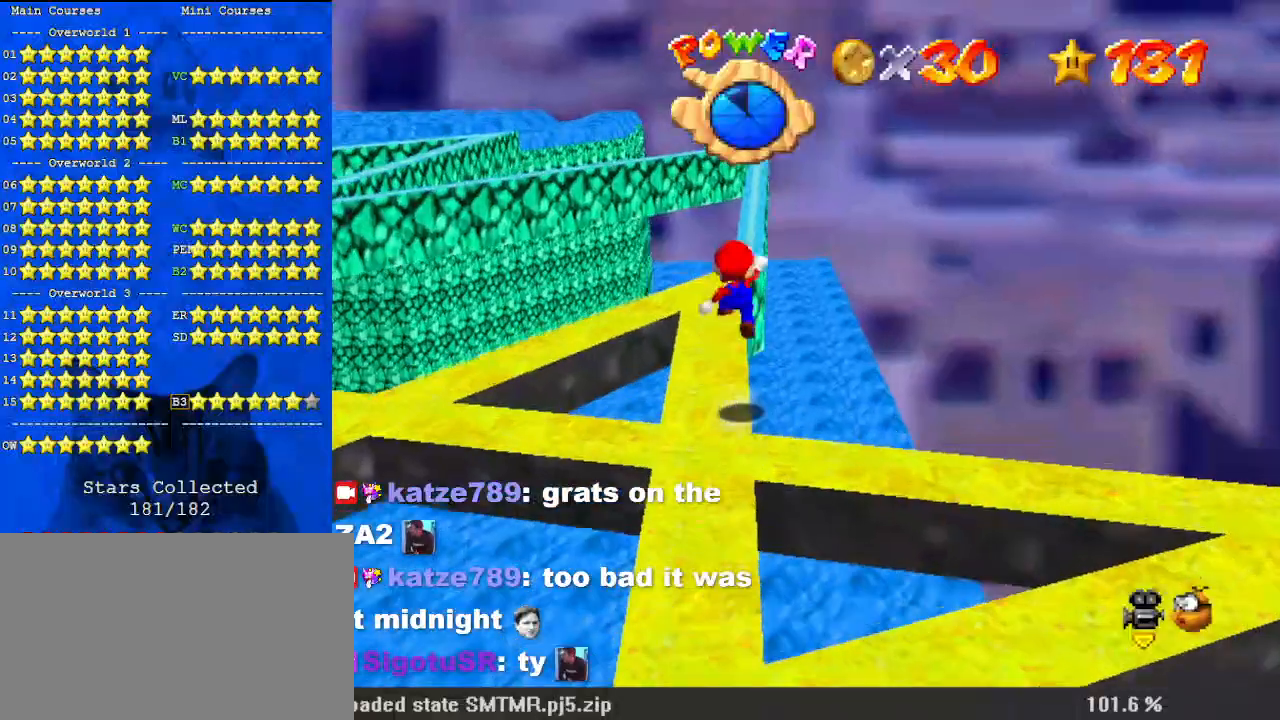
{"keys": ["up"], "events": [[33, "shift", "up"], [133, "left", "down"], [400, "left", "up"]]}
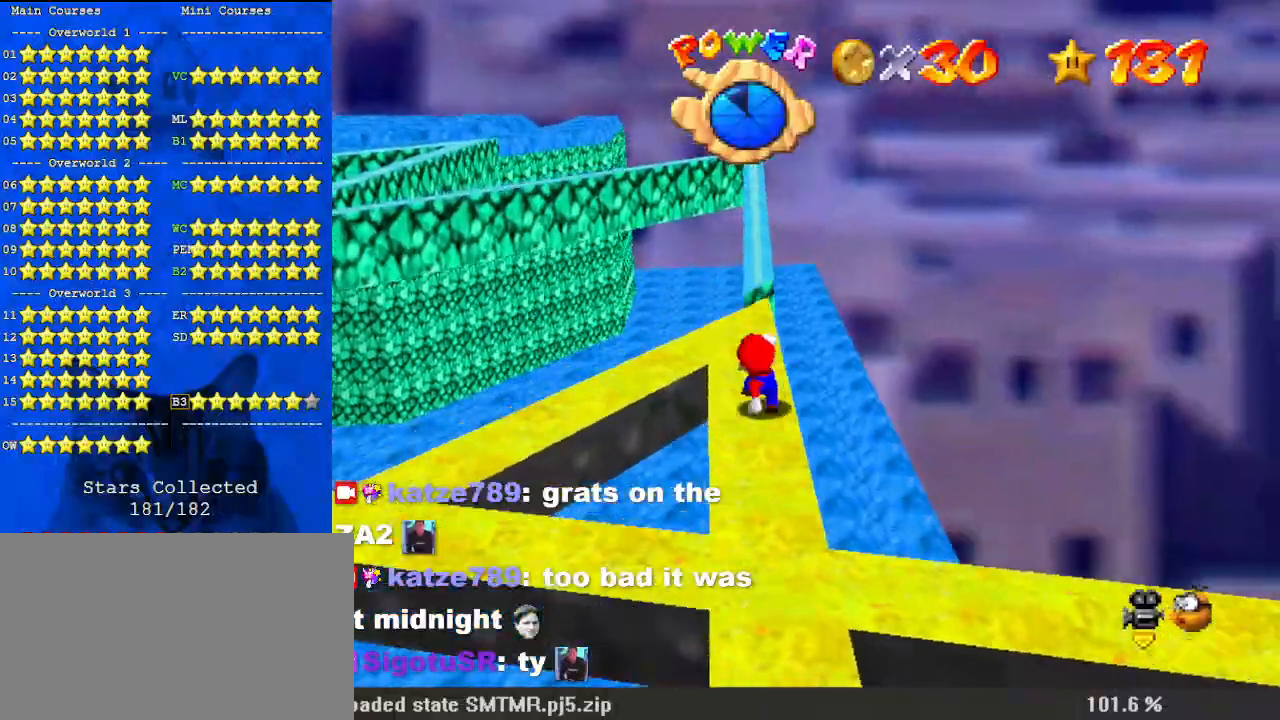
{"keys": ["shift", "up", "y"], "events": [[300, "y", "down"], [367, "shift", "down"]]}
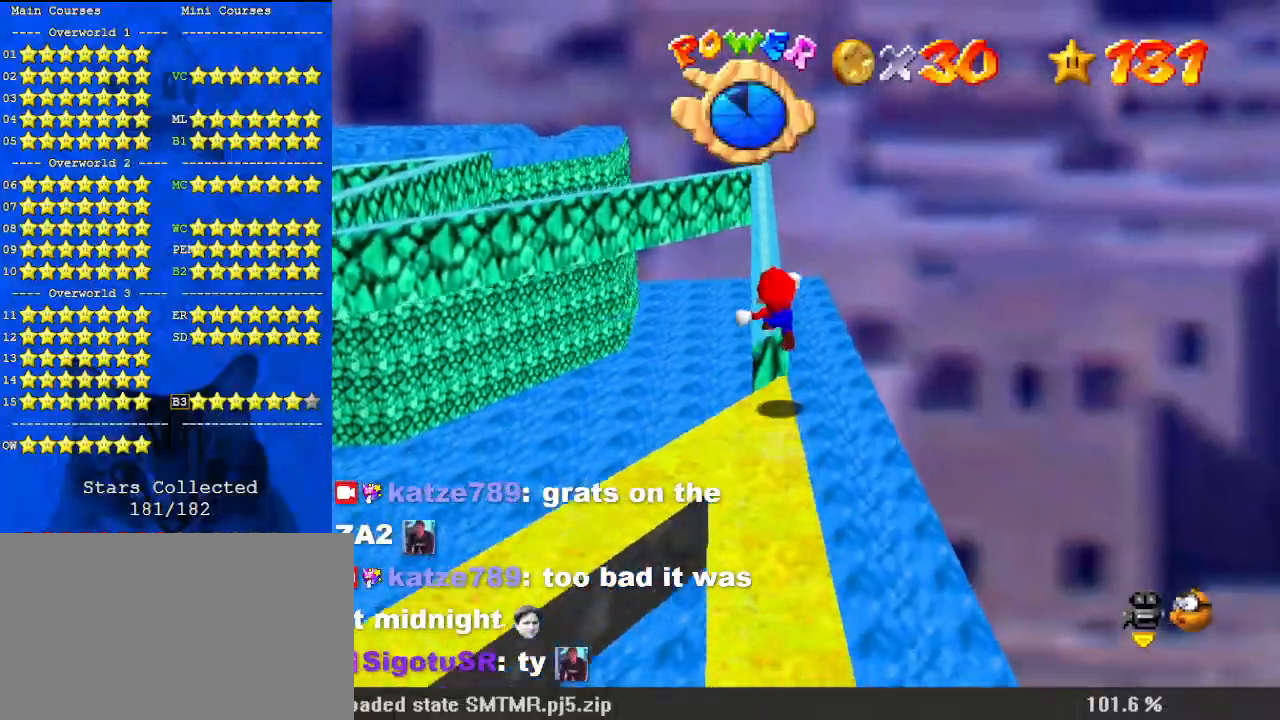
{"keys": ["shift", "up", "y"], "events": []}
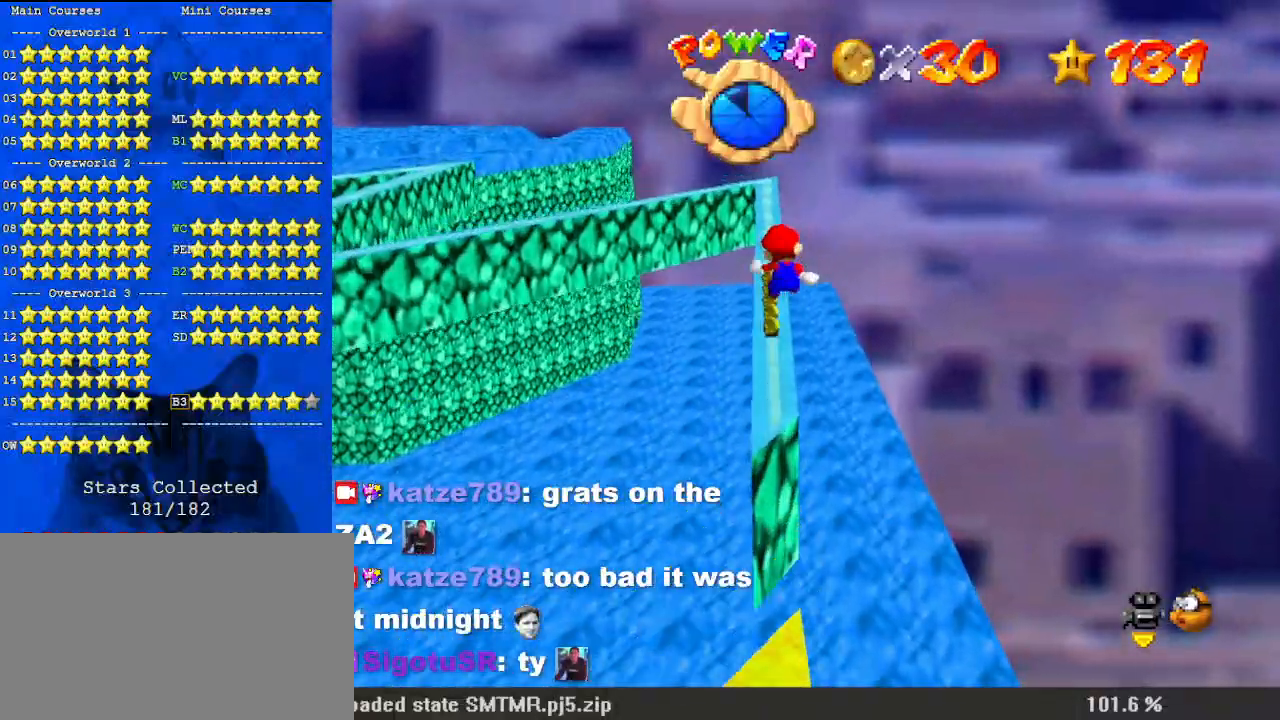
{"keys": ["up"], "events": [[67, "y", "up"], [233, "right", "down"], [467, "right", "up"], [467, "shift", "up"]]}
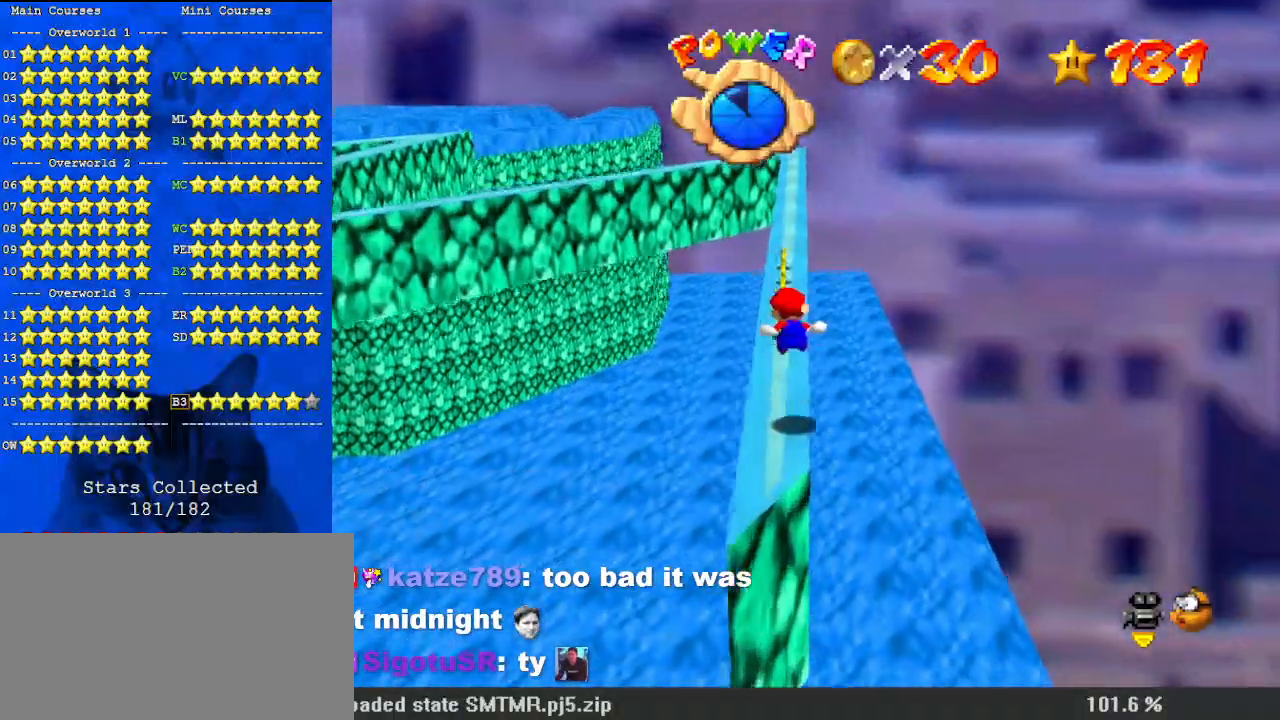
{"keys": ["ctrl", "up"], "events": [[367, "ctrl", "down"]]}
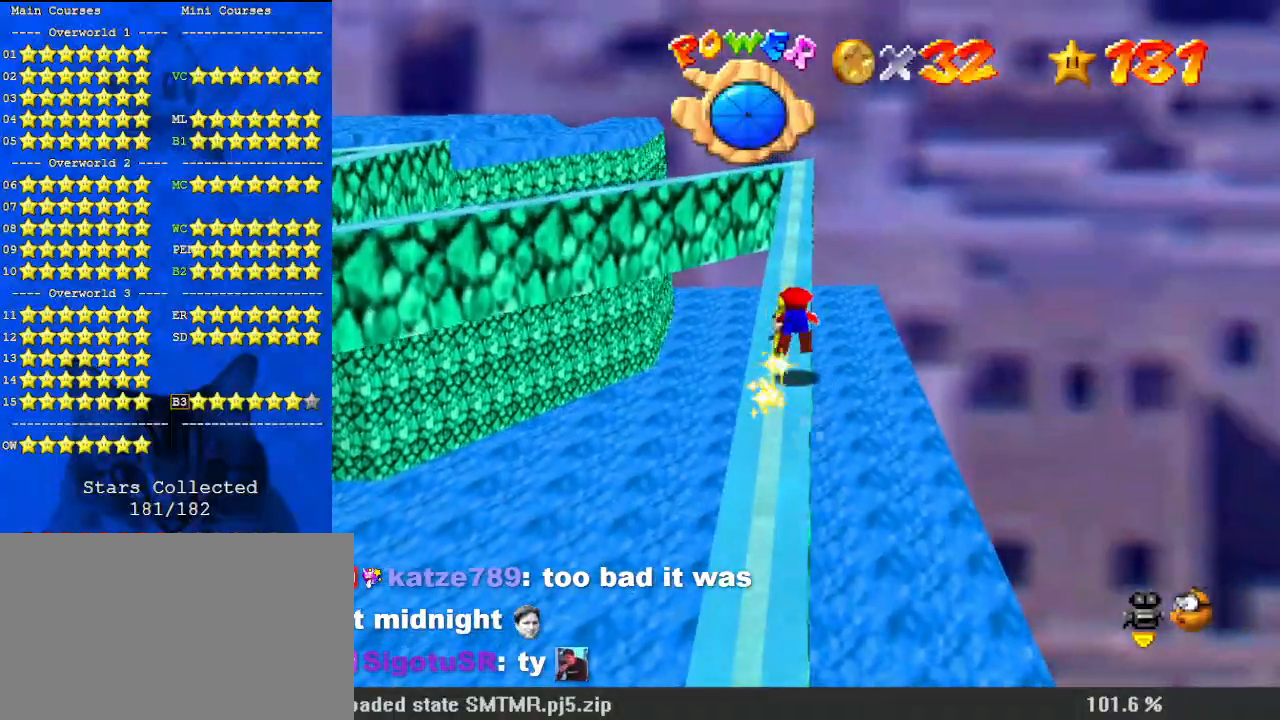
{"keys": ["shift", "up"], "events": [[33, "ctrl", "up"], [267, "ctrl", "down"], [267, "shift", "down"], [333, "left", "down"], [433, "ctrl", "up"], [500, "left", "up"]]}
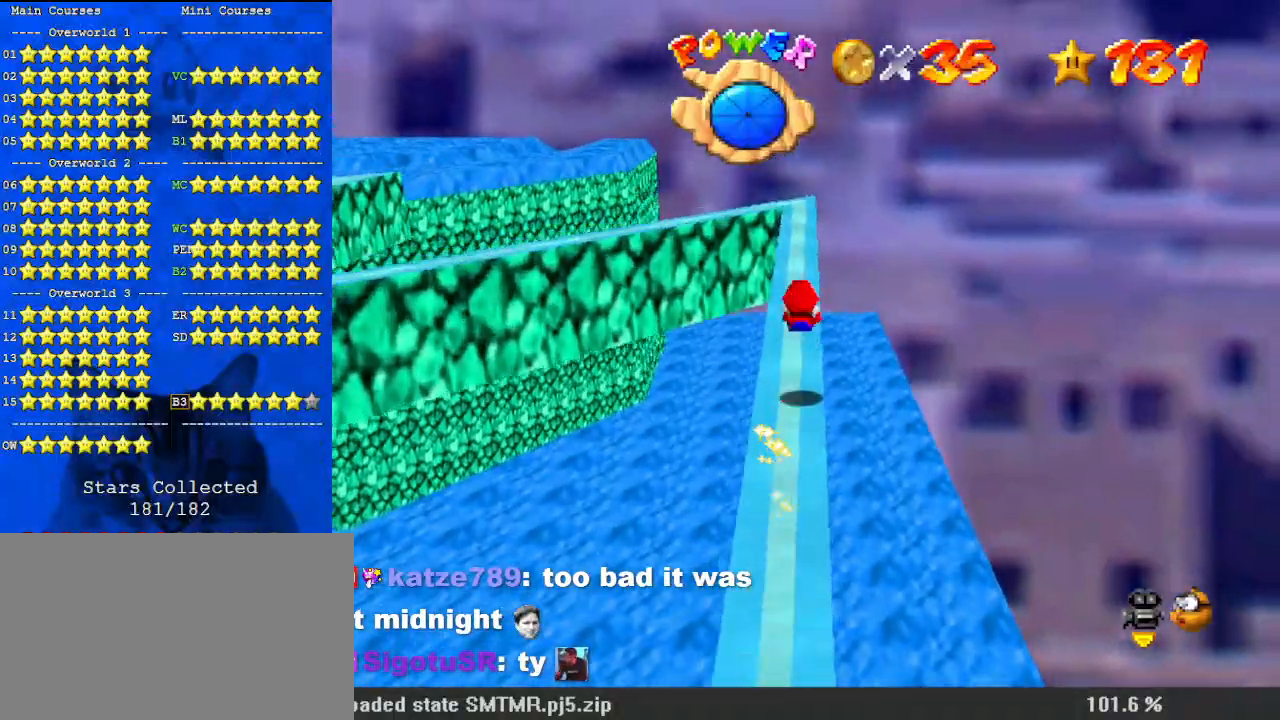
{"keys": ["shift", "up"], "events": [[300, "ctrl", "down"], [433, "ctrl", "up"]]}
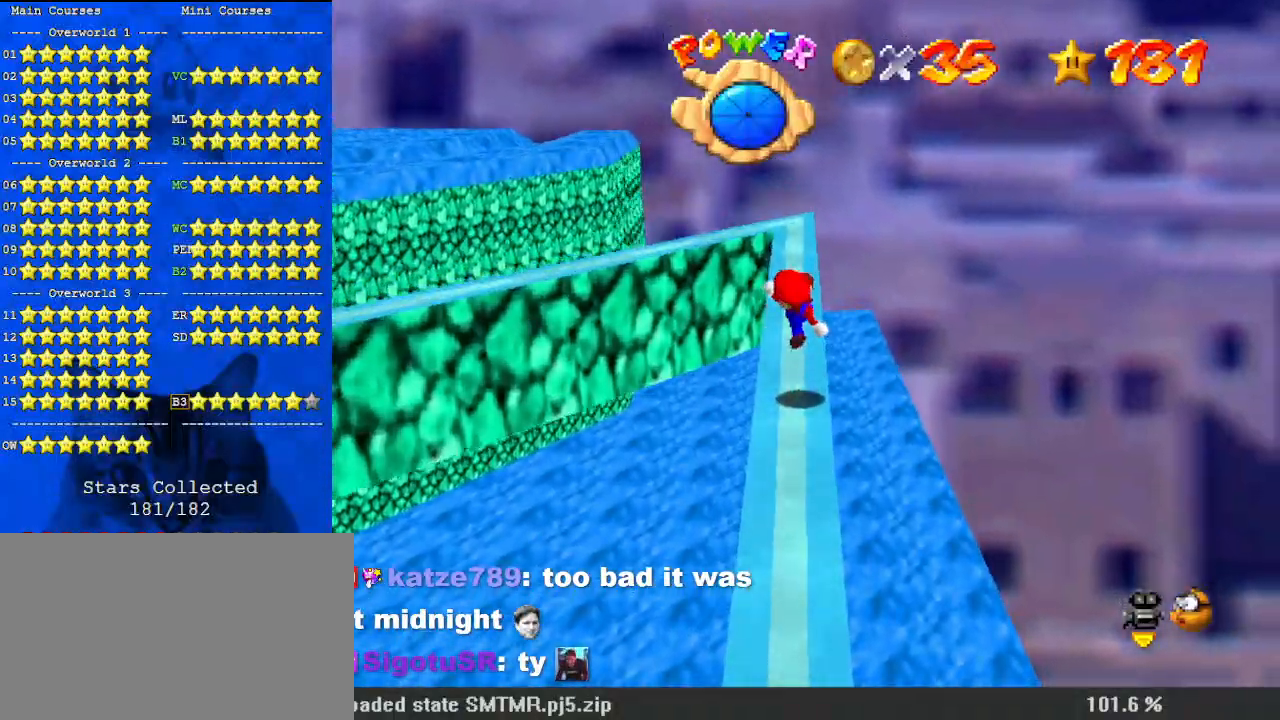
{"keys": ["up"], "events": [[267, "ctrl", "down"], [467, "ctrl", "up"], [467, "shift", "up"]]}
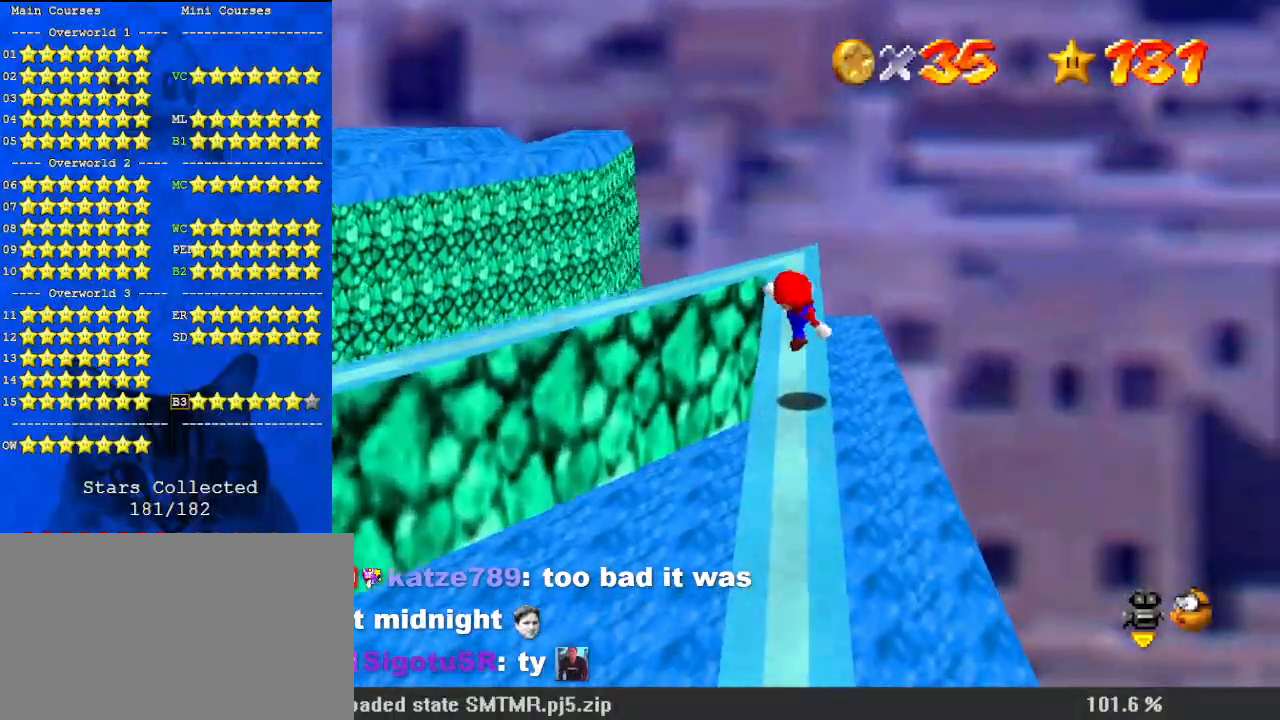
{"keys": ["d", "up"], "events": [[433, "d", "down"]]}
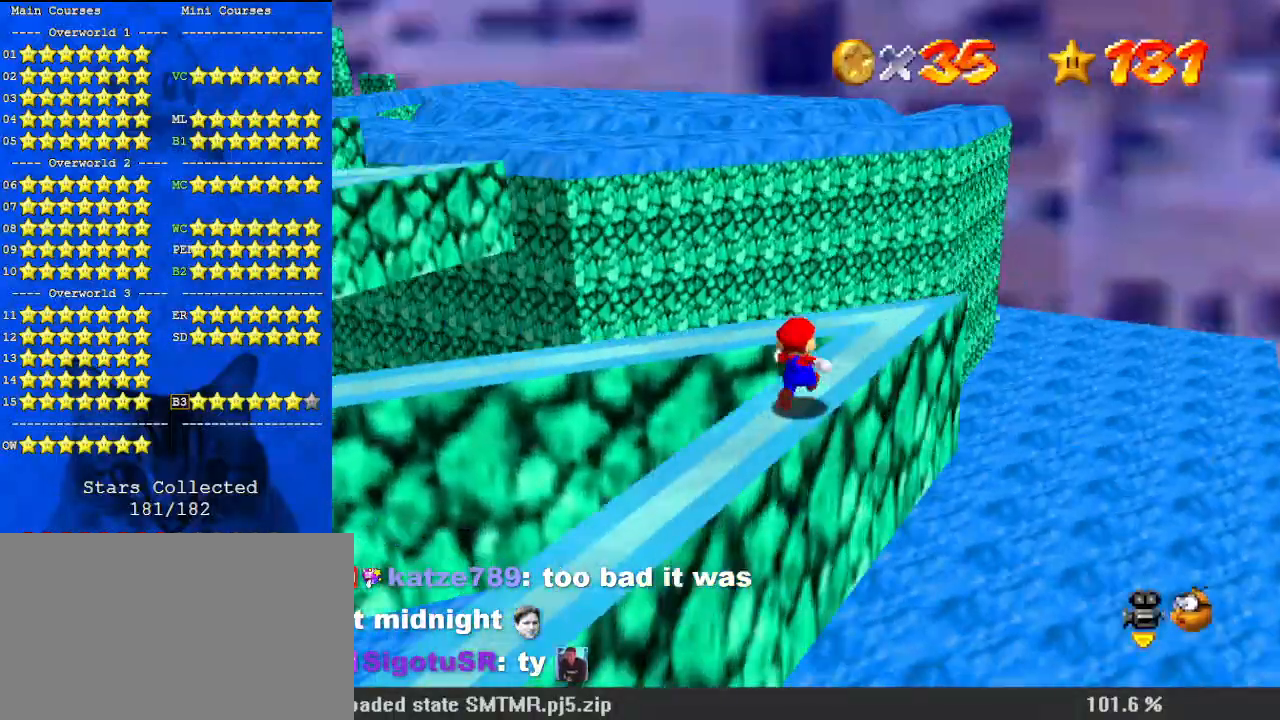
{"keys": ["left", "shift"], "events": [[67, "right", "down"], [100, "d", "up"], [367, "left", "down"], [433, "right", "up"], [433, "up", "up"], [467, "shift", "down"]]}
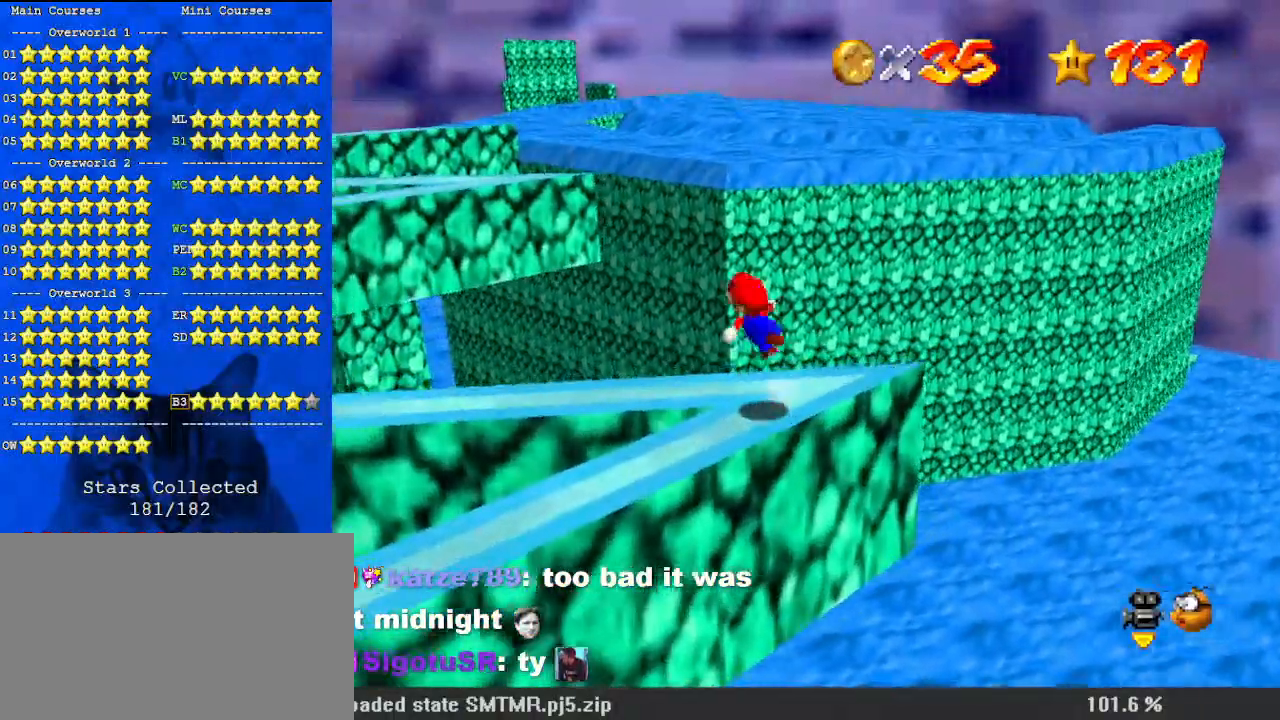
{"keys": ["up"], "events": [[67, "d", "down"], [167, "shift", "up"], [167, "up", "down"], [200, "d", "up"], [300, "d", "down"], [400, "left", "up"], [467, "d", "up"]]}
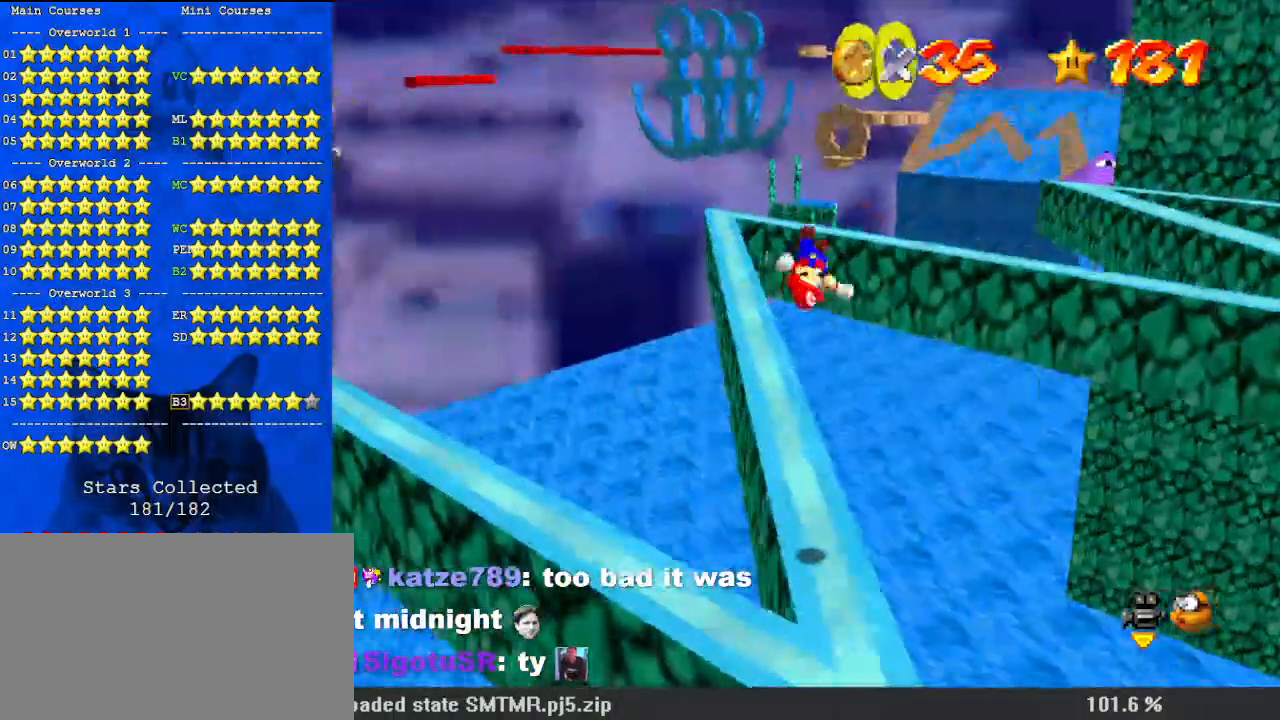
{"keys": ["left", "up"], "events": [[333, "left", "down"], [400, "ctrl", "down"], [500, "ctrl", "up"]]}
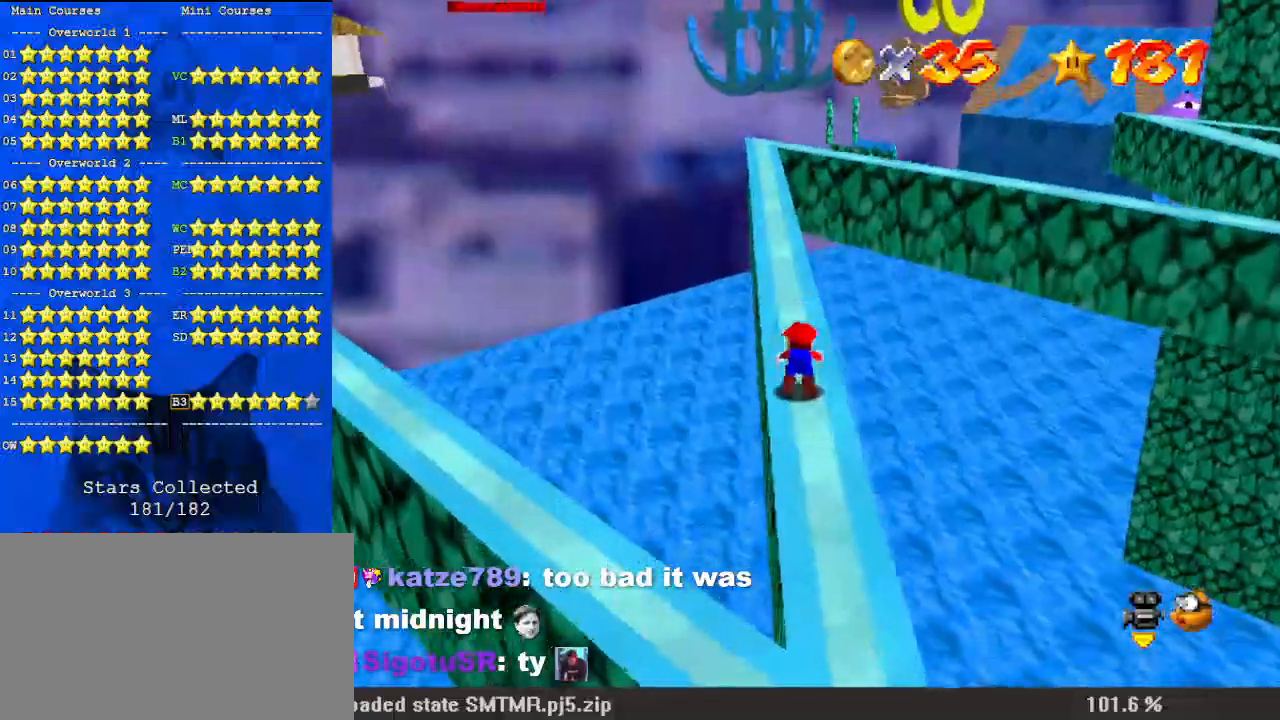
{"keys": ["up"], "events": [[33, "right", "down"], [33, "shift", "down"], [67, "ctrl", "down"], [67, "left", "up"], [233, "ctrl", "up"], [267, "shift", "up"], [500, "right", "up"]]}
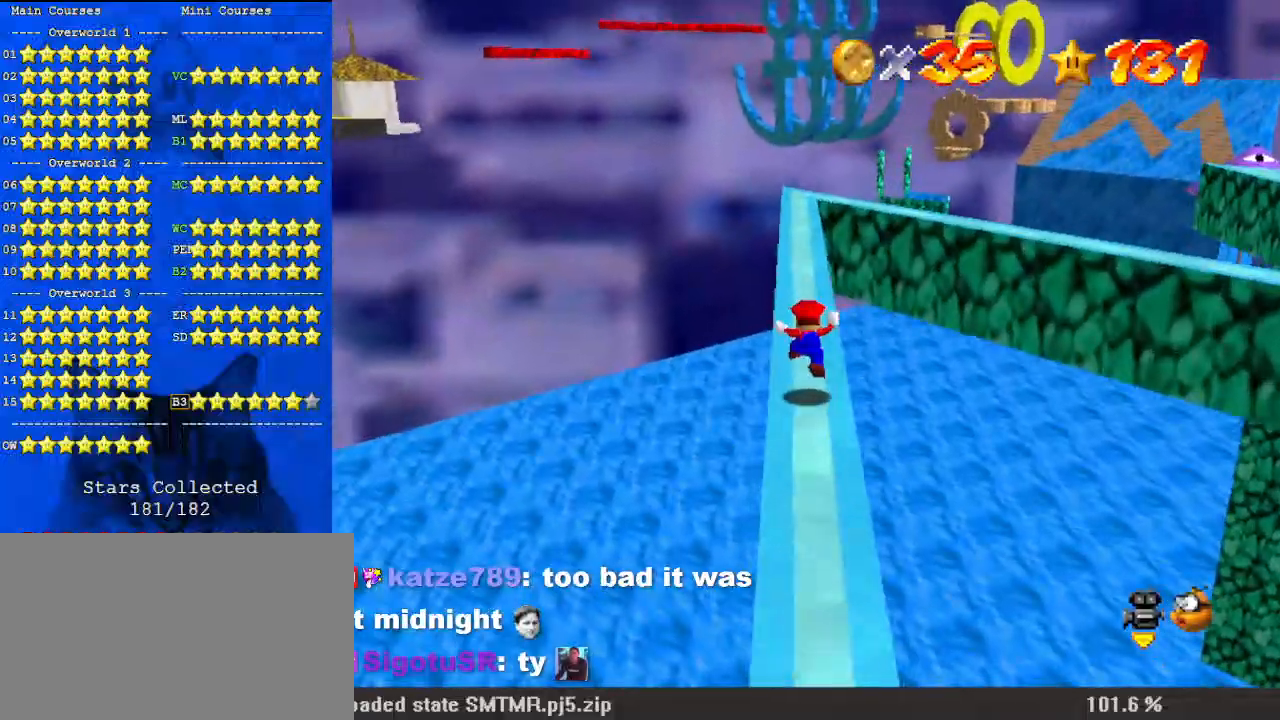
{"keys": ["up"], "events": [[133, "shift", "down"], [267, "shift", "up"], [333, "ctrl", "down"], [500, "ctrl", "up"]]}
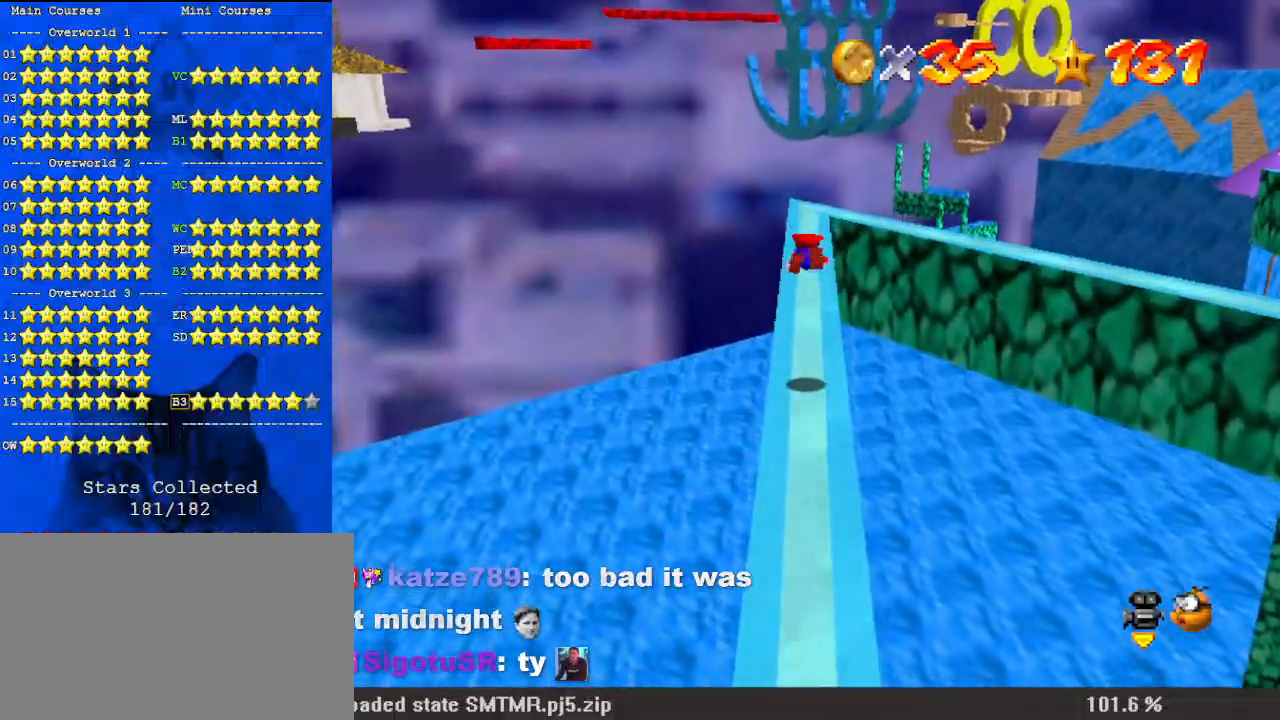
{"keys": ["shift", "up"], "events": [[333, "shift", "down"]]}
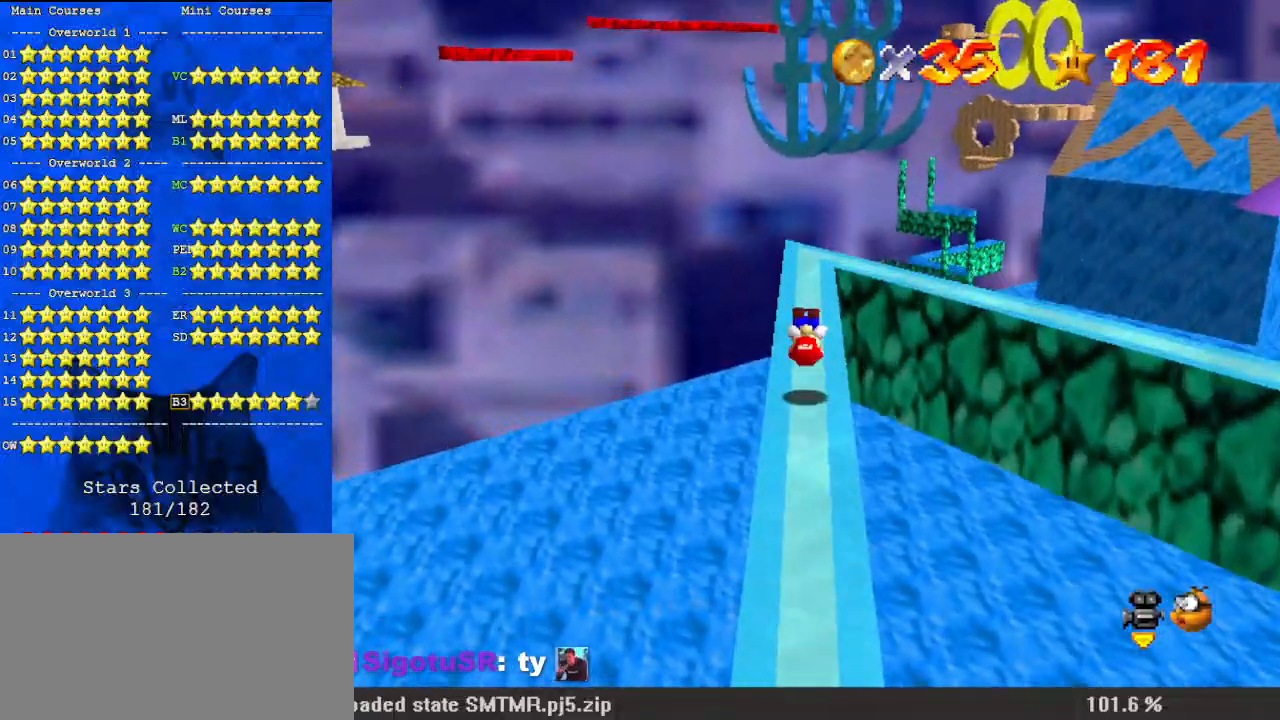
{"keys": ["ctrl", "up"], "events": [[400, "ctrl", "down"], [467, "shift", "up"]]}
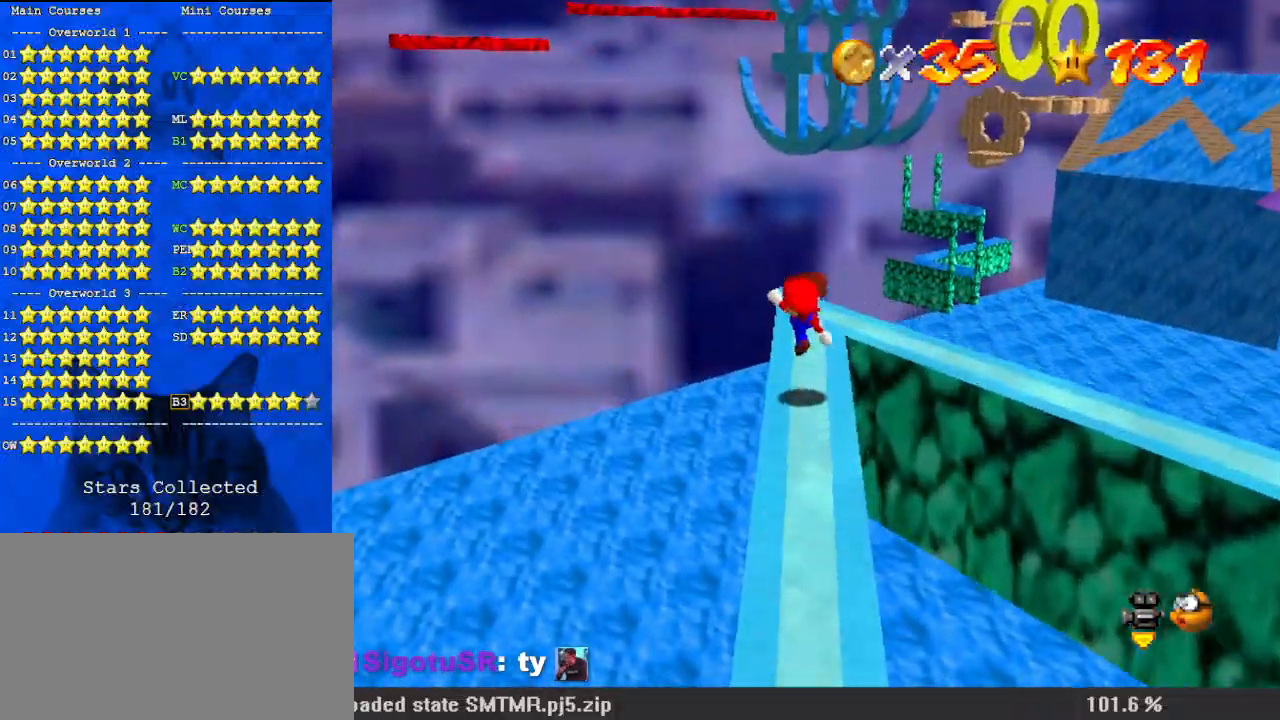
{"keys": ["a", "left"], "events": [[33, "a", "down"], [33, "ctrl", "up"], [167, "a", "up"], [200, "up", "up"], [267, "a", "down"], [400, "a", "up"], [433, "left", "down"], [500, "a", "down"]]}
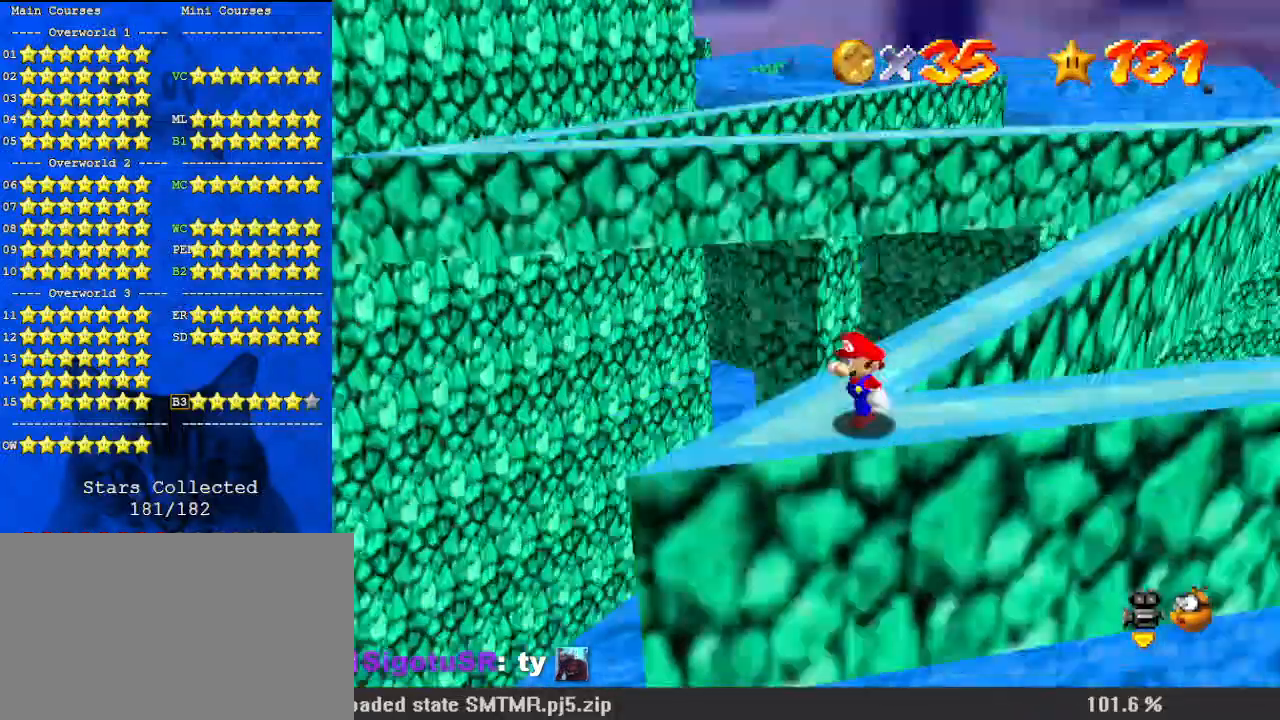
{"keys": ["left"], "events": [[33, "left", "up"], [67, "a", "up"], [433, "left", "down"]]}
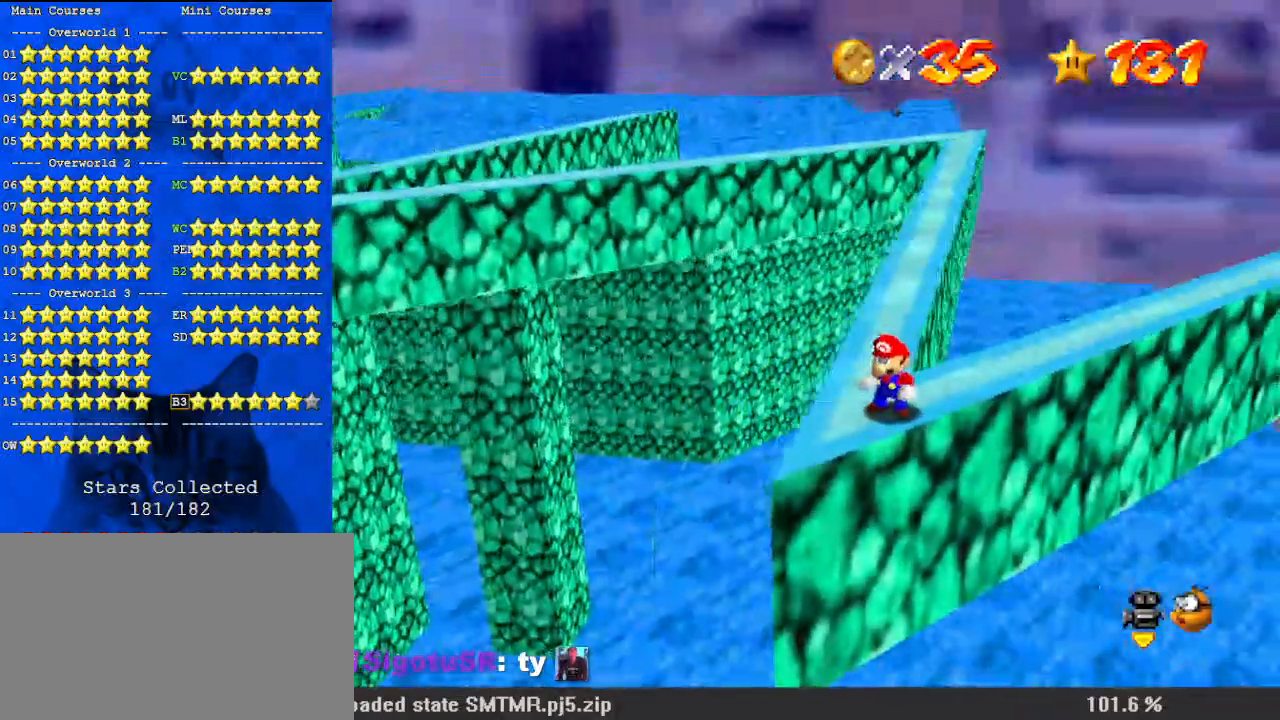
{"keys": ["left"], "events": []}
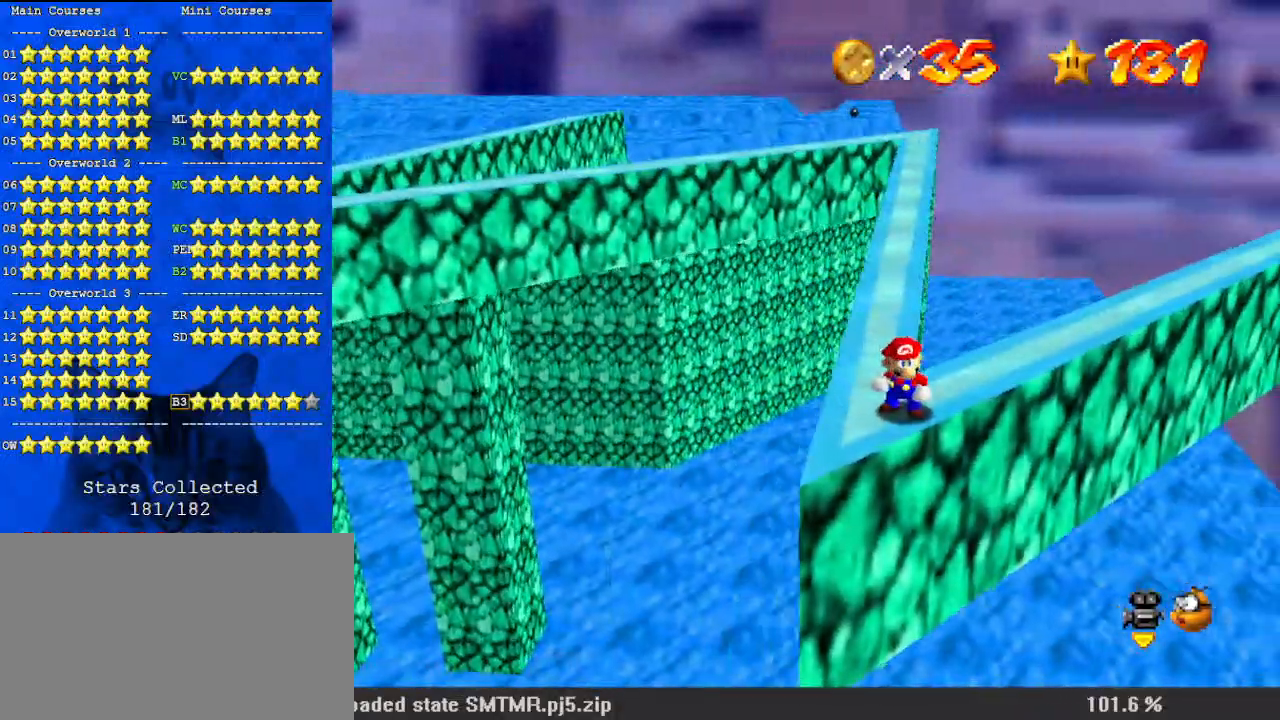
{"keys": ["shift", "up"], "events": [[33, "left", "up"], [133, "up", "down"], [333, "shift", "down"]]}
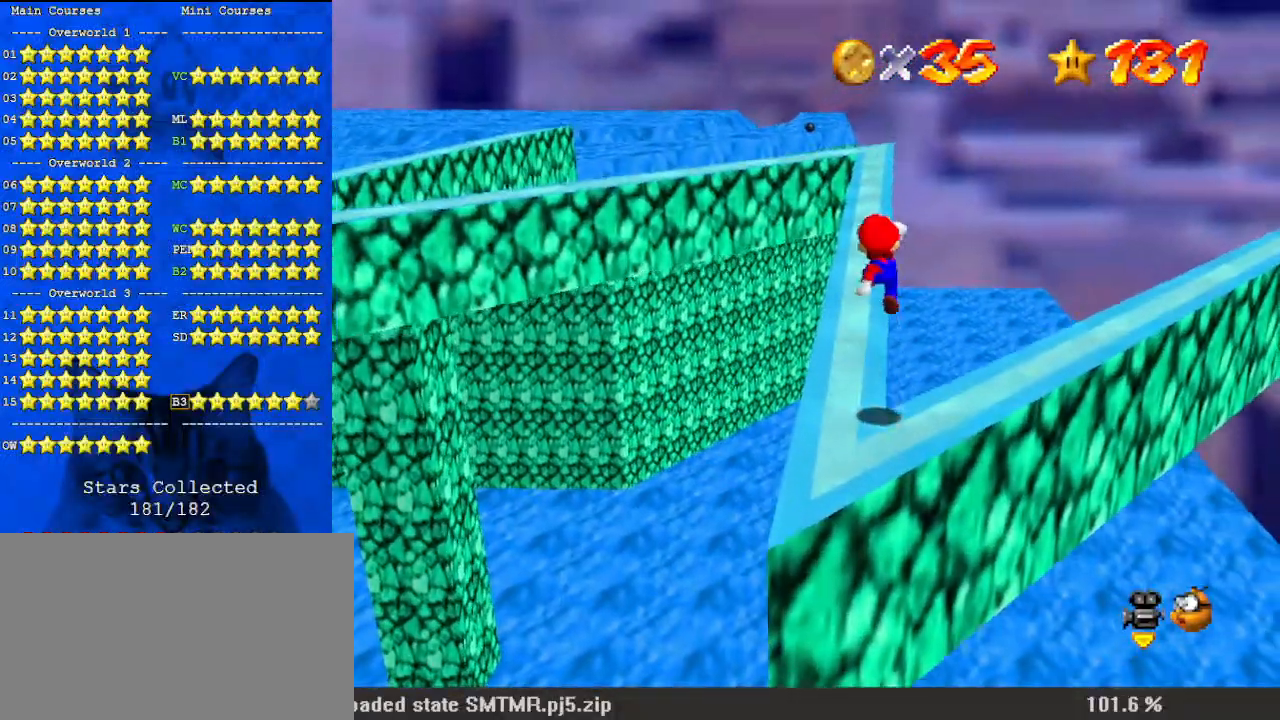
{"keys": ["up"], "events": [[67, "left", "down"], [200, "left", "up"], [233, "shift", "up"]]}
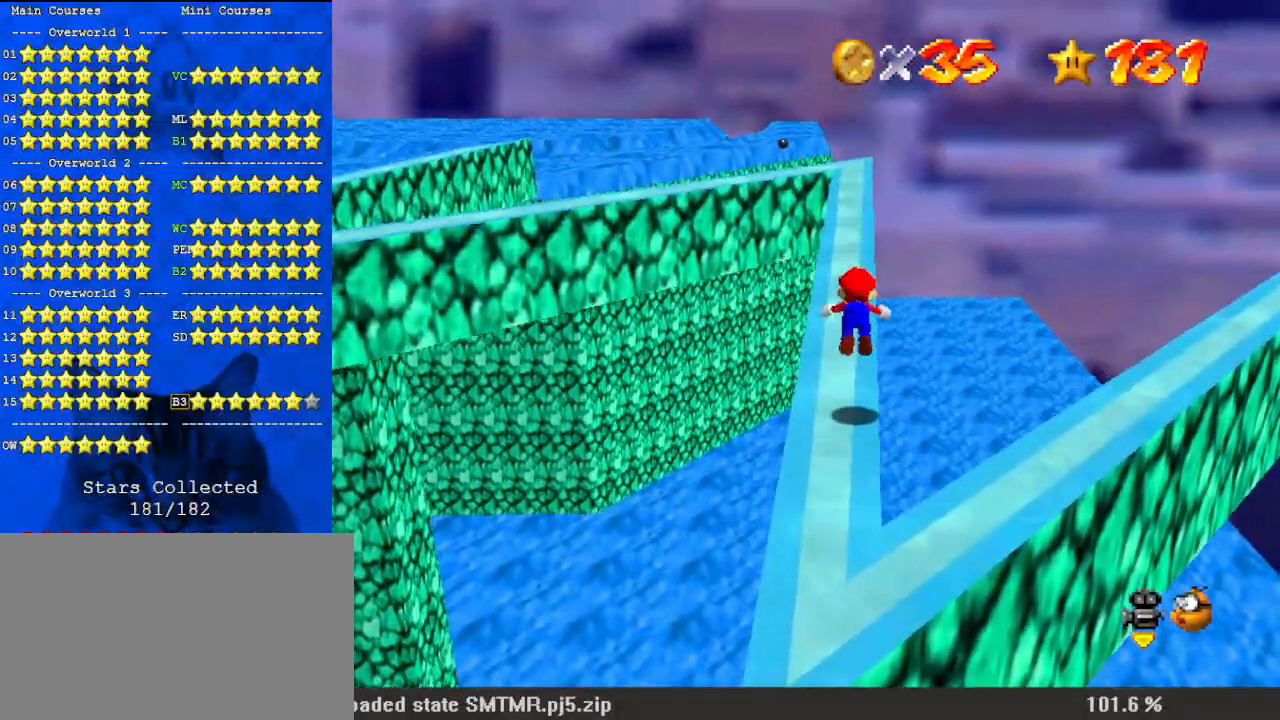
{"keys": ["up"], "events": [[33, "ctrl", "down"], [67, "ctrl", "up"], [167, "shift", "down"], [200, "ctrl", "down"], [400, "ctrl", "up"], [433, "shift", "up"]]}
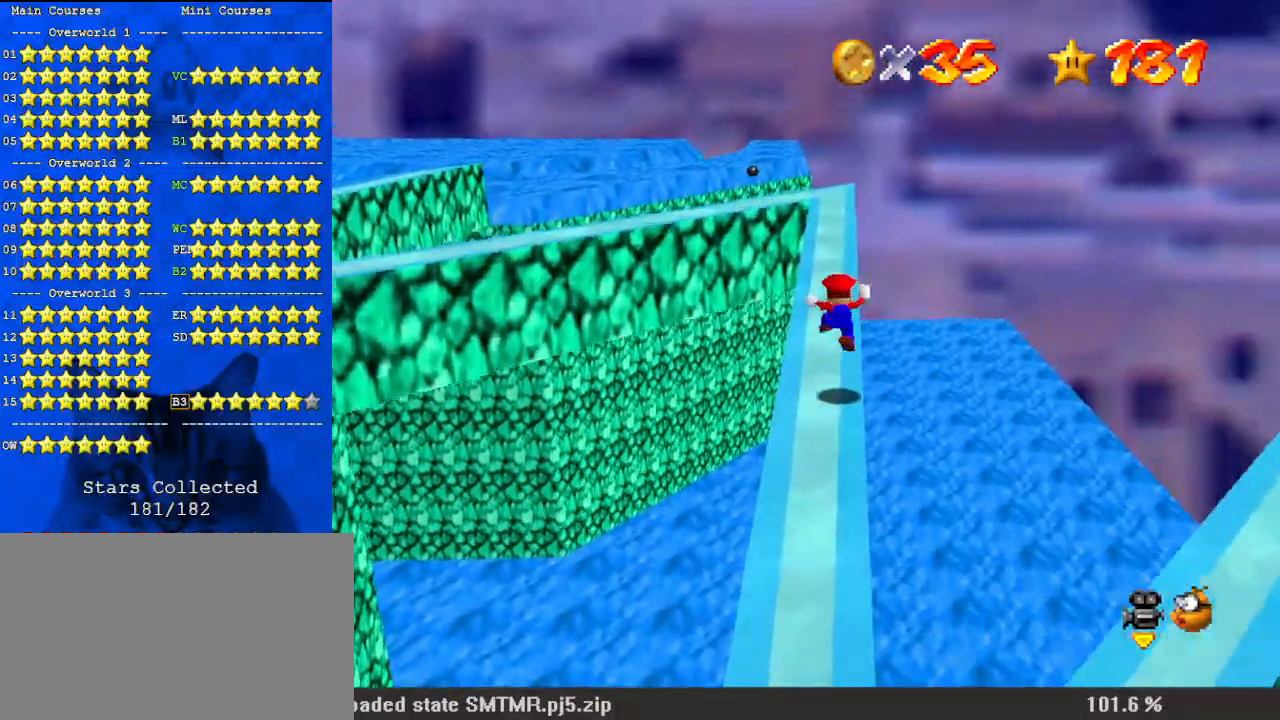
{"keys": ["up"], "events": [[267, "shift", "down"], [367, "ctrl", "down"], [367, "shift", "up"], [500, "ctrl", "up"]]}